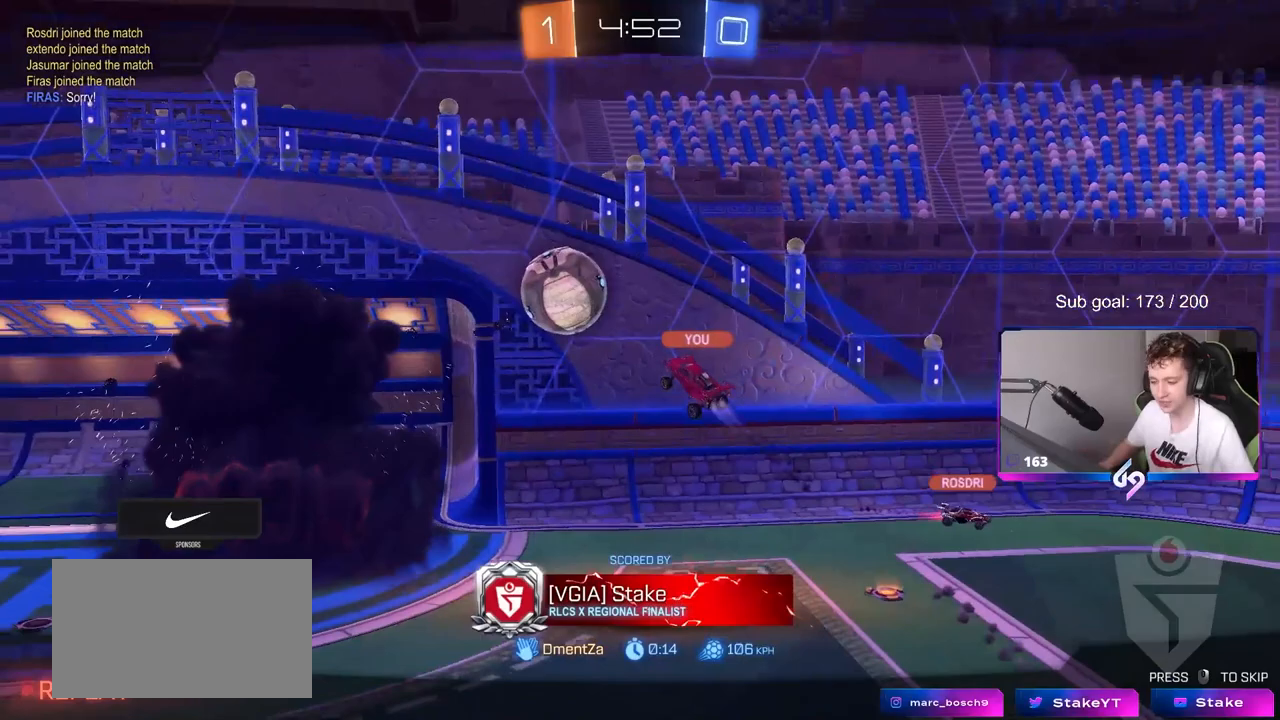
Gameplay with keyboard and mouse; each line is a JSON object with the keys and mouse buttons held at the frame after it. "events" lists presses ("down") and releases ("up") of "1", "2", "3", "4", "5", "a", "alt", "c", "caps_lock", "ctrl", "d", "e", "f", "g", "q", "r", "s", "shift", "space", "t", "tab", "v", "w", "x", "z", "mouse_left", "mouse_wheel" and "mouse_right" between this image and that frame as [ms after this image, input, new state], when the widget could be followed in between. "mouse_left", "mouse_wheel", "mouse_right" = the "left", "wheel", "right" buttons of the "mouse" list. No other keys are recorded. "wheel" means that the mouse wheel is clicked or scrolled. "mouse_move" is the direction in which the mouse moves at that frame (one of eight, or "still"), when it could be read.
{"keys": [], "mouse": [], "mouse_move": "down", "events": []}
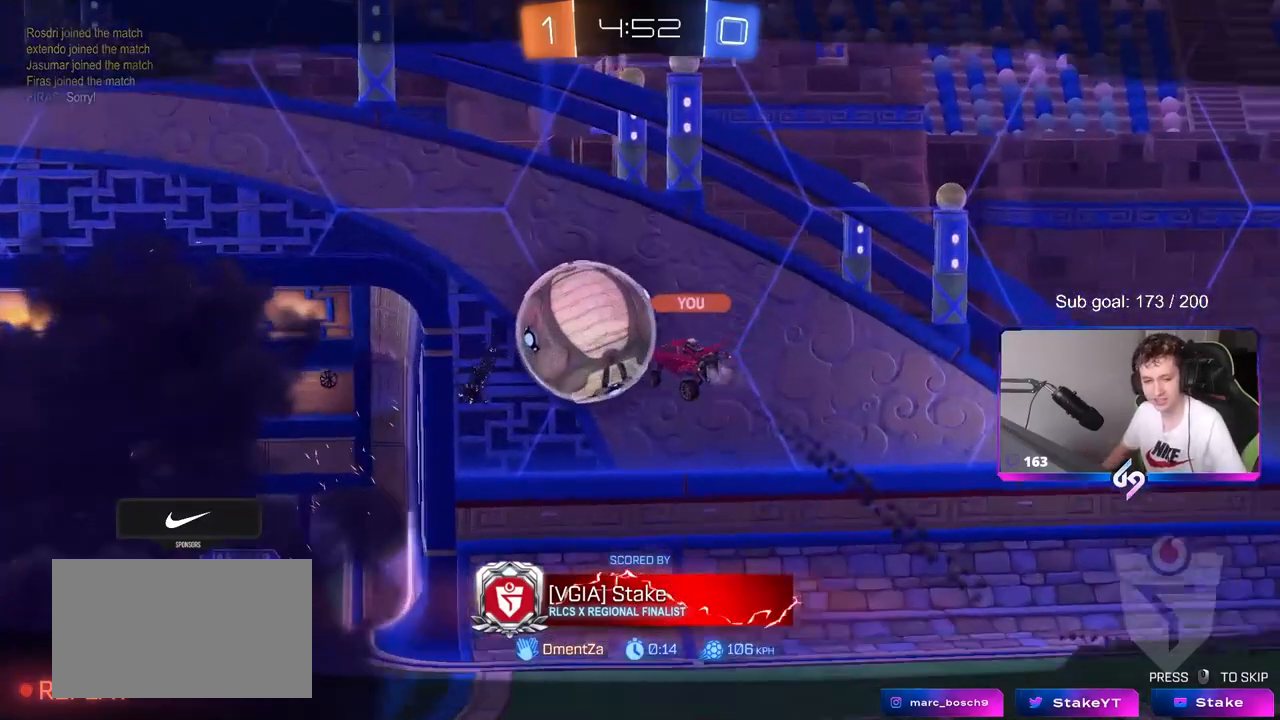
{"keys": [], "mouse": ["right"], "mouse_move": "still", "events": [[317, "mouse_right", "down"], [383, "mouse_right", "up"], [500, "mouse_right", "down"]]}
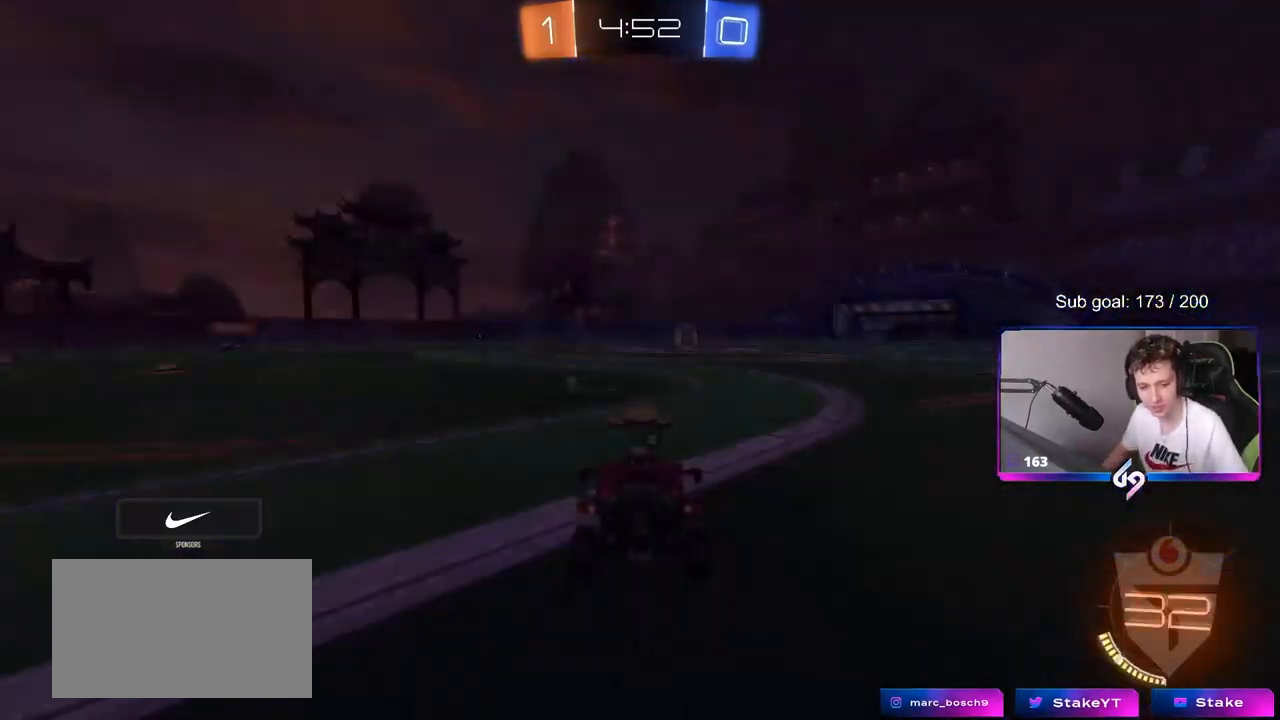
{"keys": [], "mouse": ["wheel"], "mouse_move": "up", "events": [[133, "mouse_right", "up"], [367, "mouse_wheel", "down"]]}
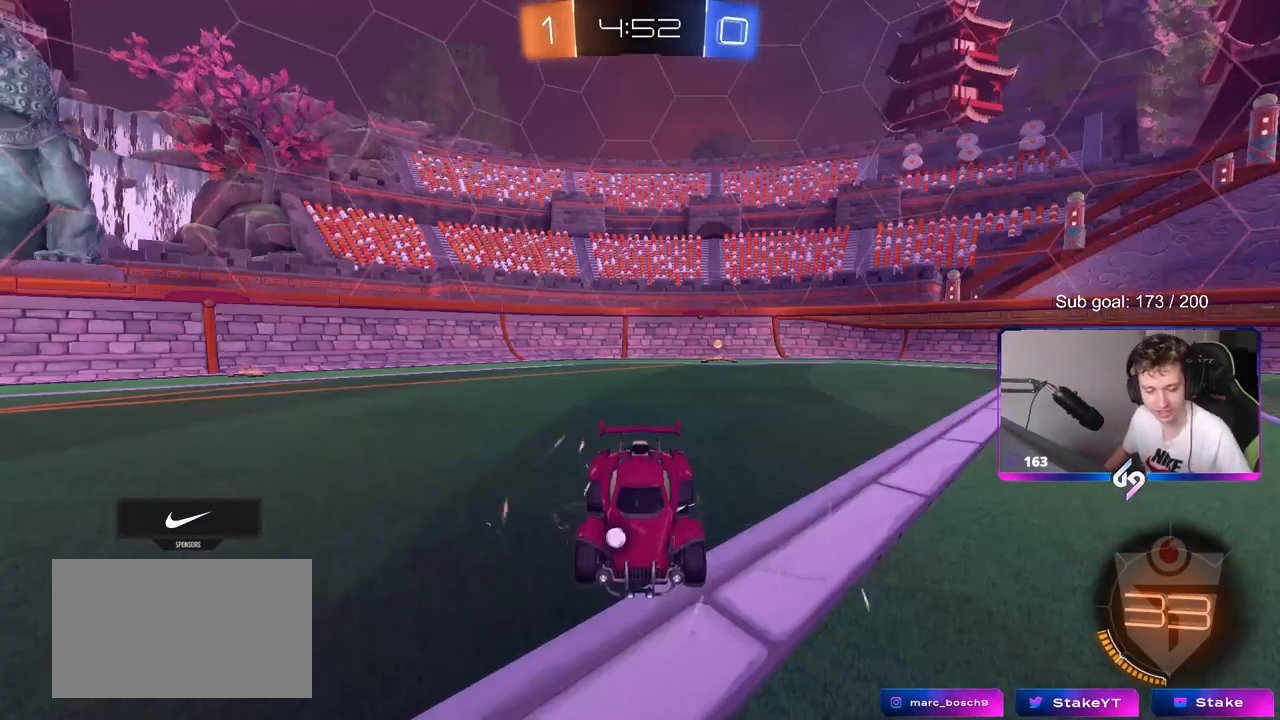
{"keys": [], "mouse": [], "mouse_move": "still", "events": [[17, "mouse_wheel", "up"], [400, "z", "down"], [450, "z", "up"]]}
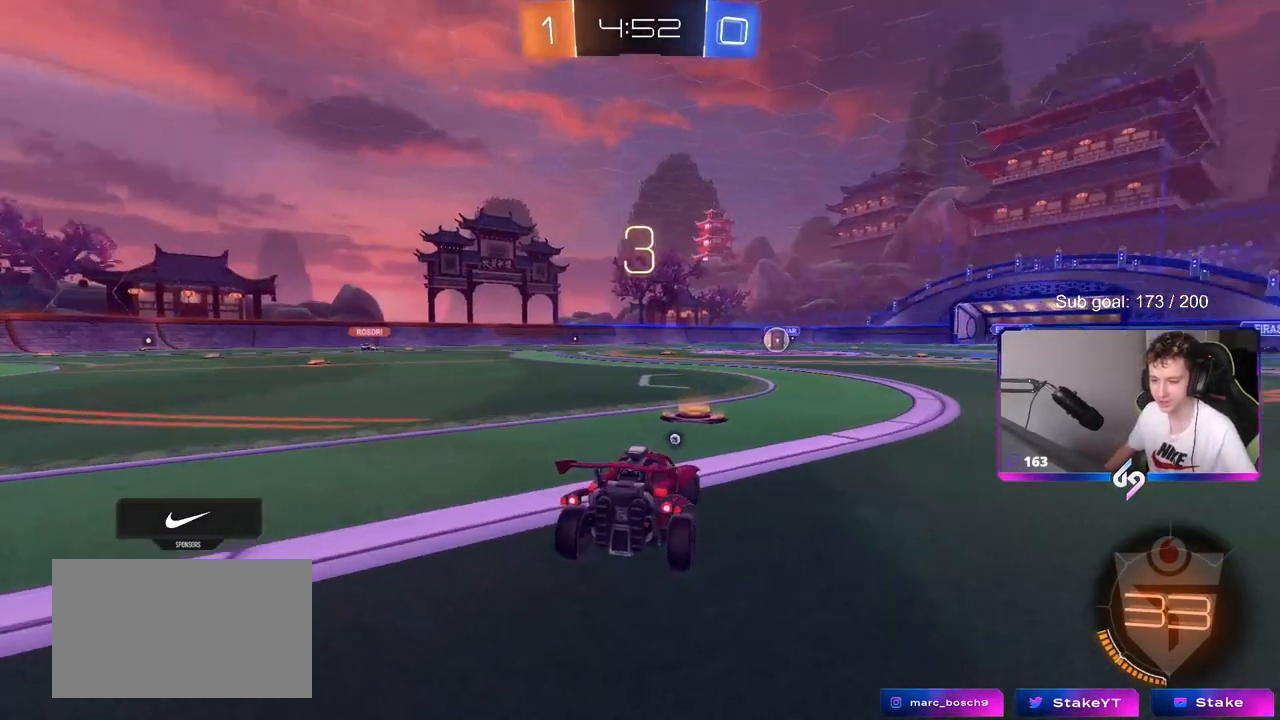
{"keys": ["tab"], "mouse": [], "mouse_move": "still", "events": [[267, "tab", "down"]]}
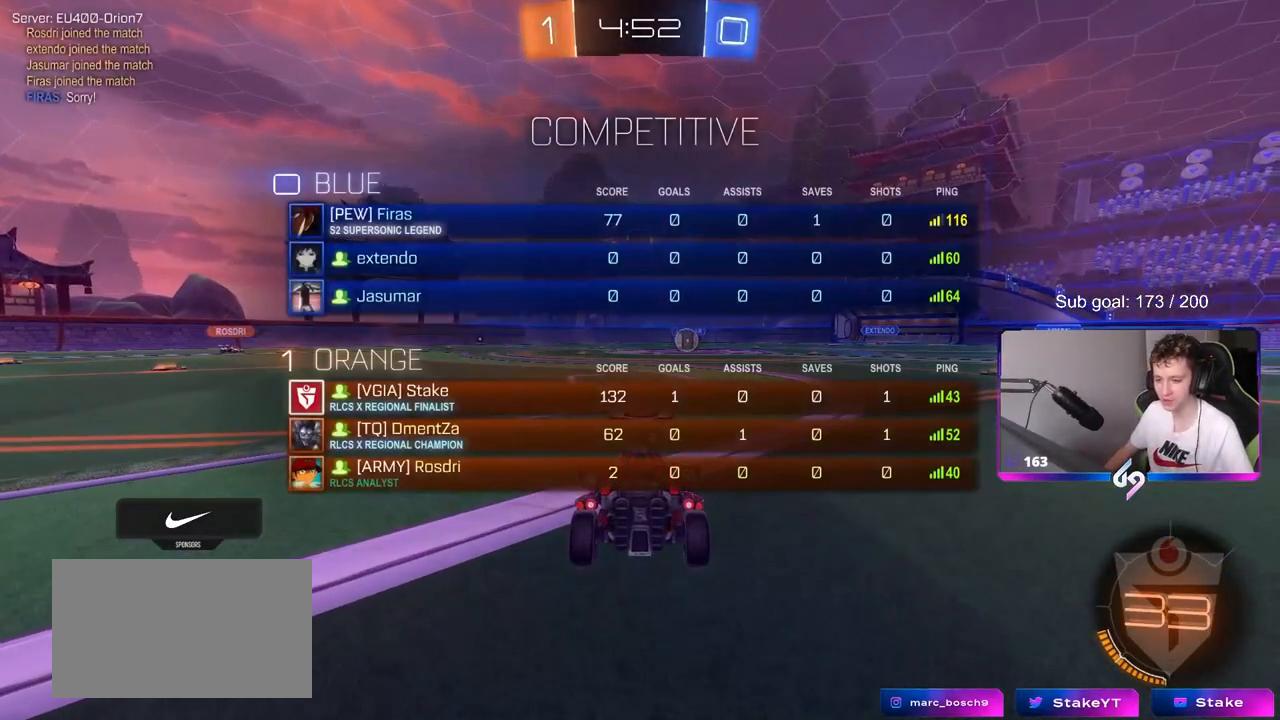
{"keys": ["tab"], "mouse": [], "mouse_move": "right", "events": [[50, "mouse_wheel", "down"], [100, "1", "down"], [150, "1", "up"], [183, "mouse_wheel", "up"], [233, "1", "down"], [283, "mouse_wheel", "down"], [333, "1", "up"], [417, "mouse_wheel", "up"]]}
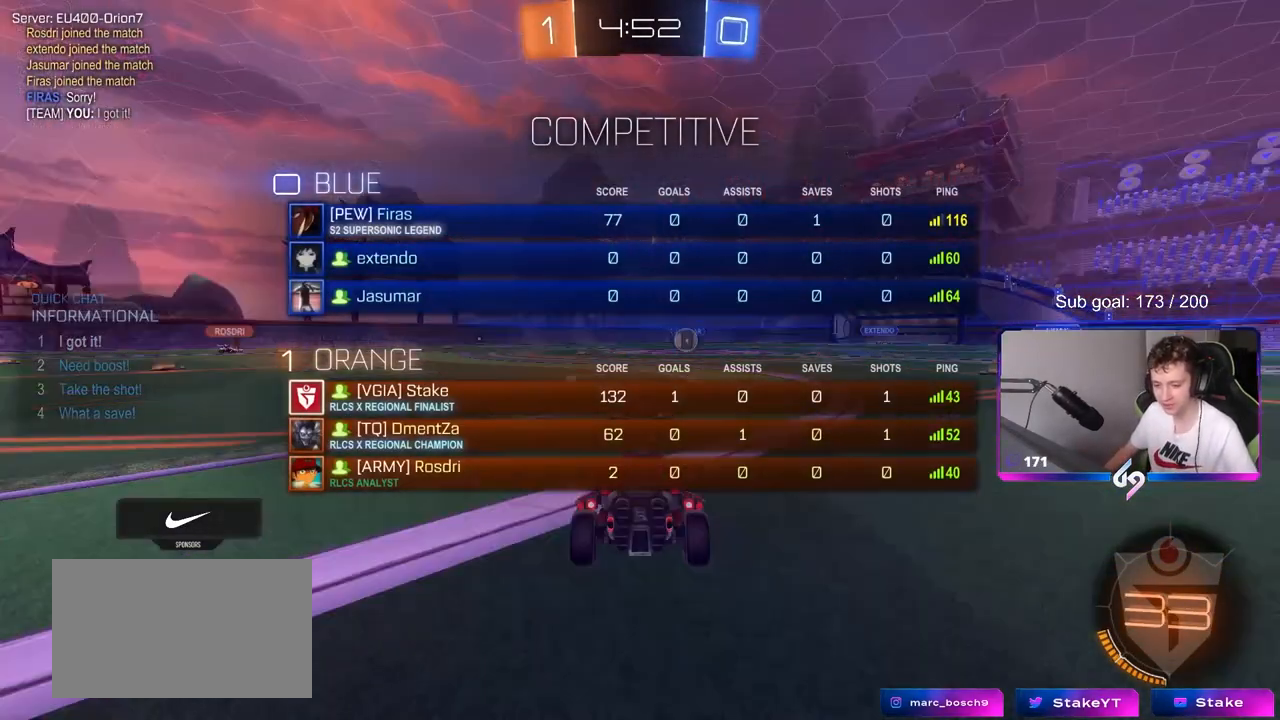
{"keys": ["tab", "w"], "mouse": ["left"], "mouse_move": "right", "events": [[167, "w", "down"], [350, "mouse_left", "down"]]}
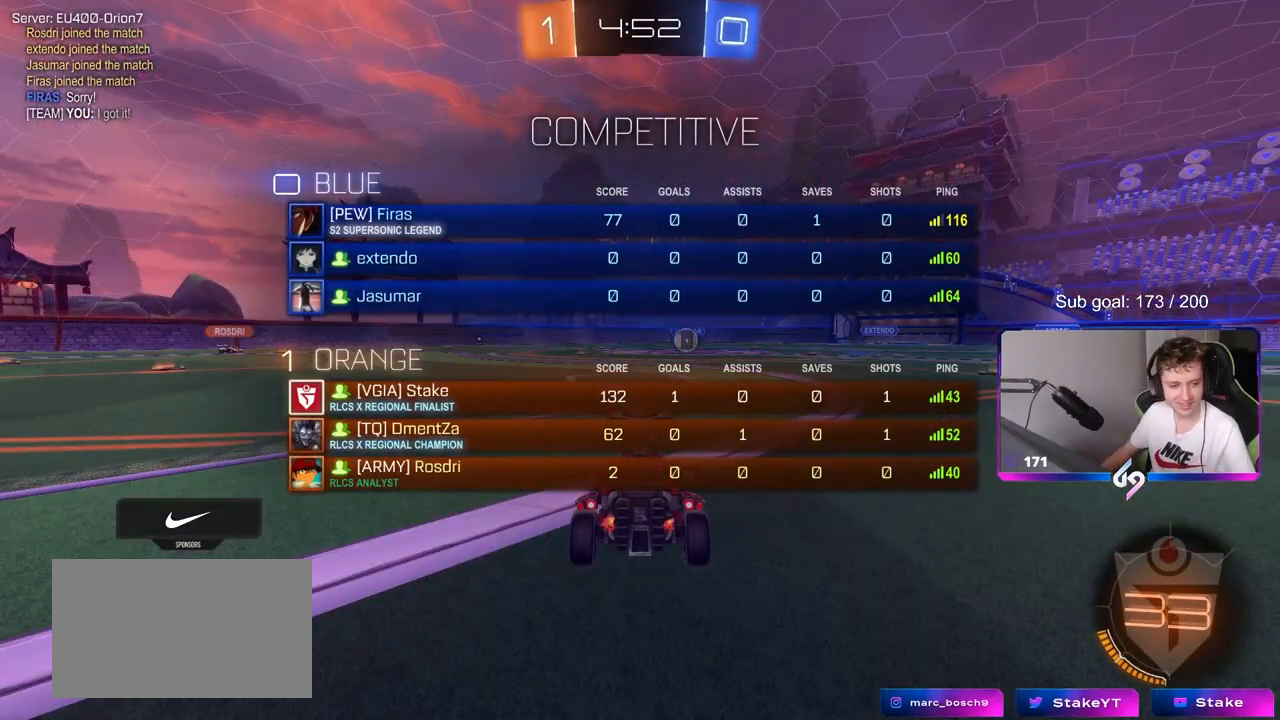
{"keys": ["w"], "mouse": ["left"], "mouse_move": "left", "events": [[133, "tab", "up"]]}
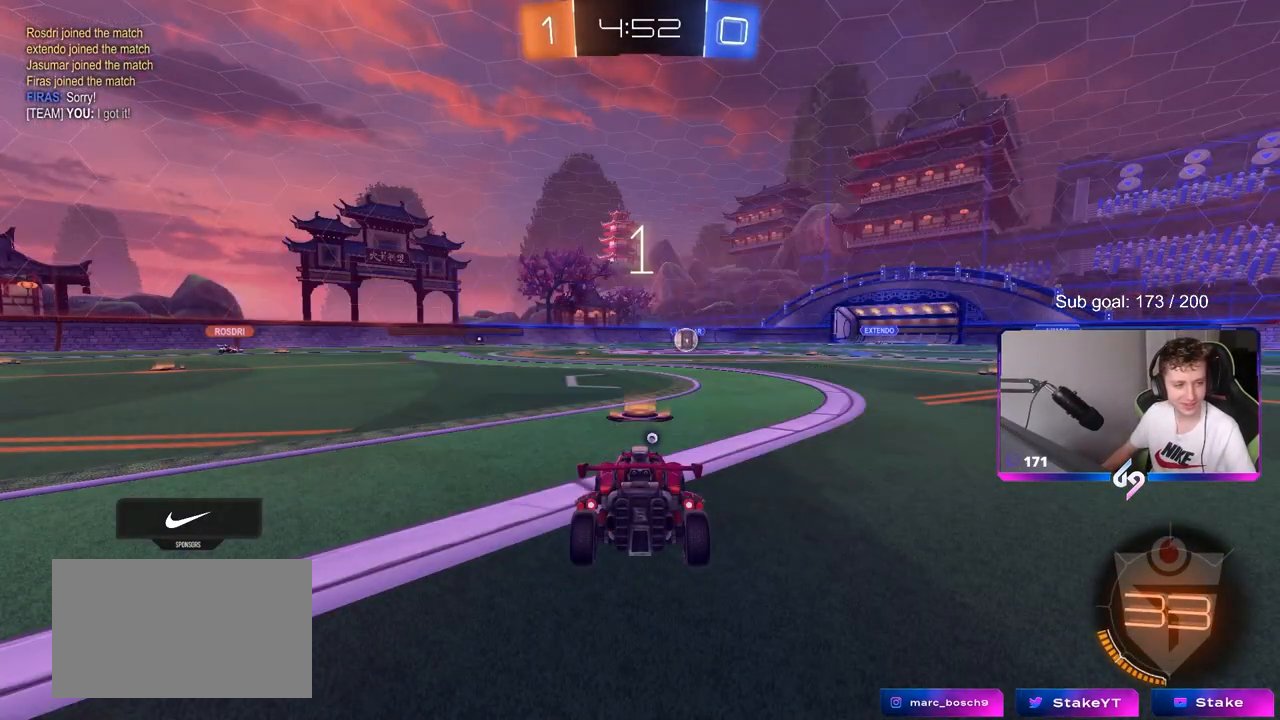
{"keys": ["w"], "mouse": ["left"], "mouse_move": "left", "events": [[50, "mouse_left", "up"], [233, "mouse_left", "down"]]}
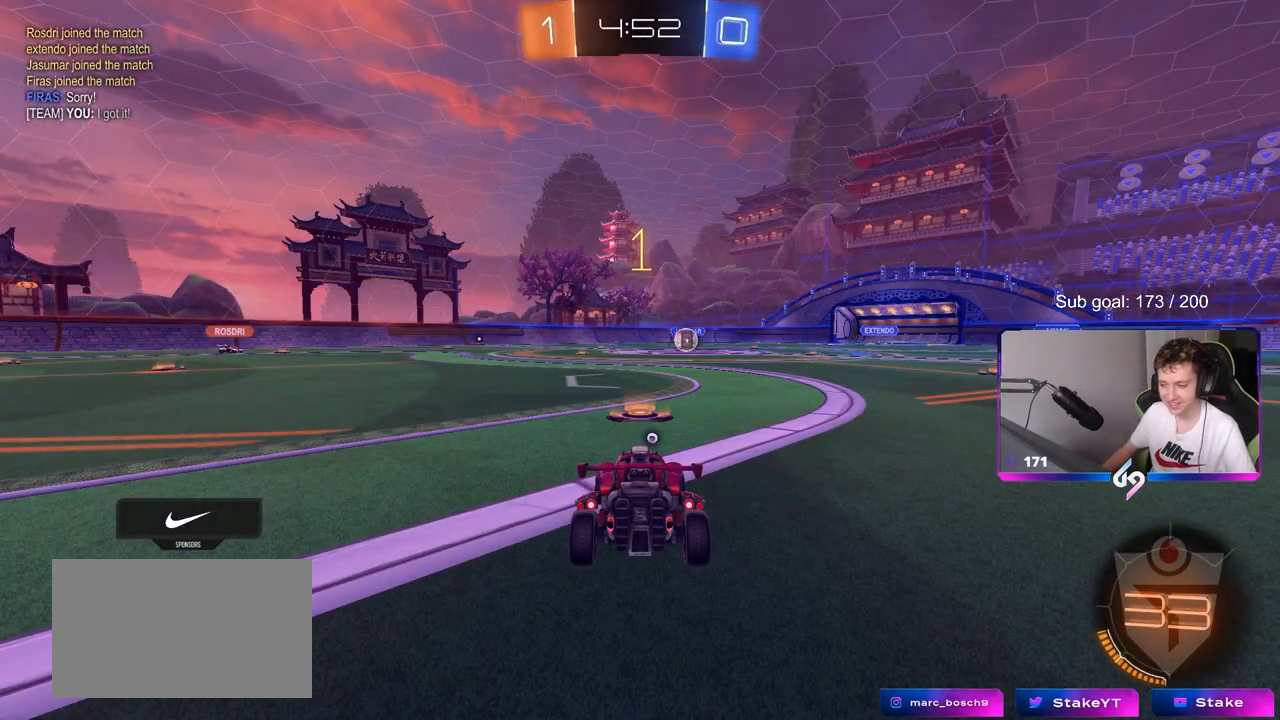
{"keys": ["w"], "mouse": ["left"], "mouse_move": "left", "events": [[300, "space", "down"], [383, "space", "up"]]}
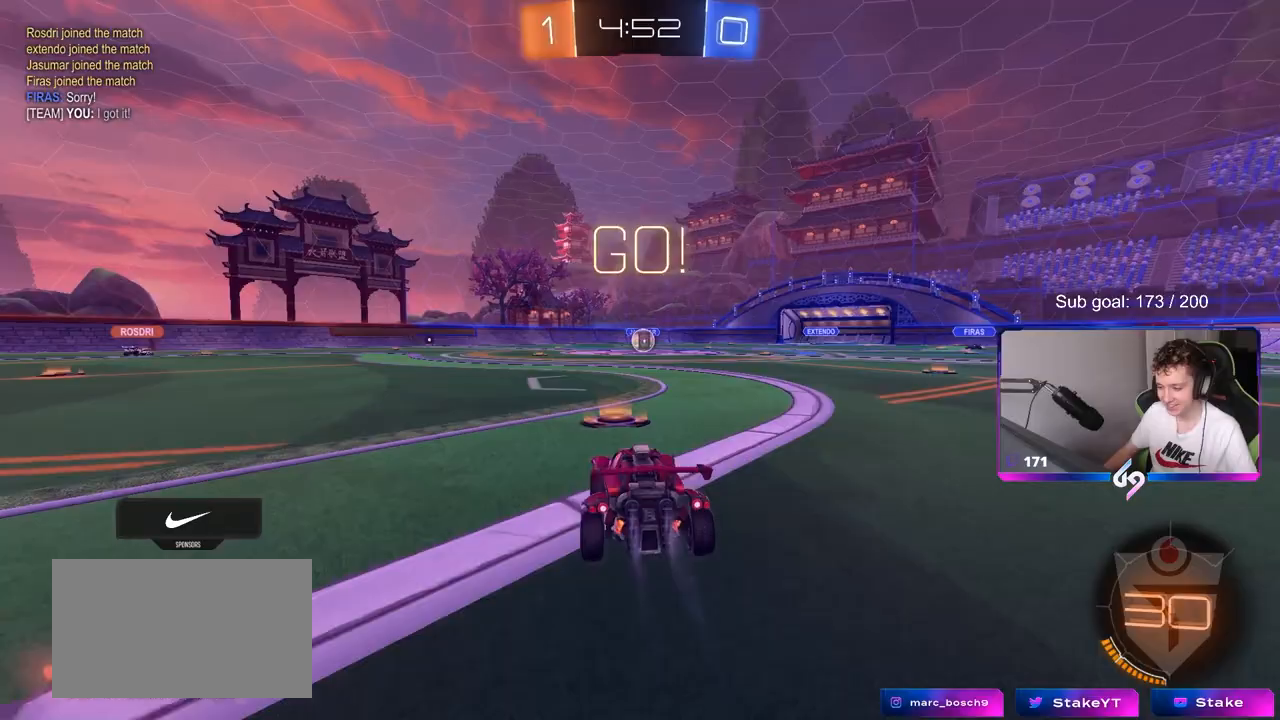
{"keys": ["a", "s", "shift"], "mouse": ["left", "right"], "mouse_move": "down", "events": [[133, "d", "down"], [217, "mouse_right", "down"], [267, "d", "up"], [317, "a", "down"], [317, "shift", "down"], [367, "s", "down"], [367, "w", "up"]]}
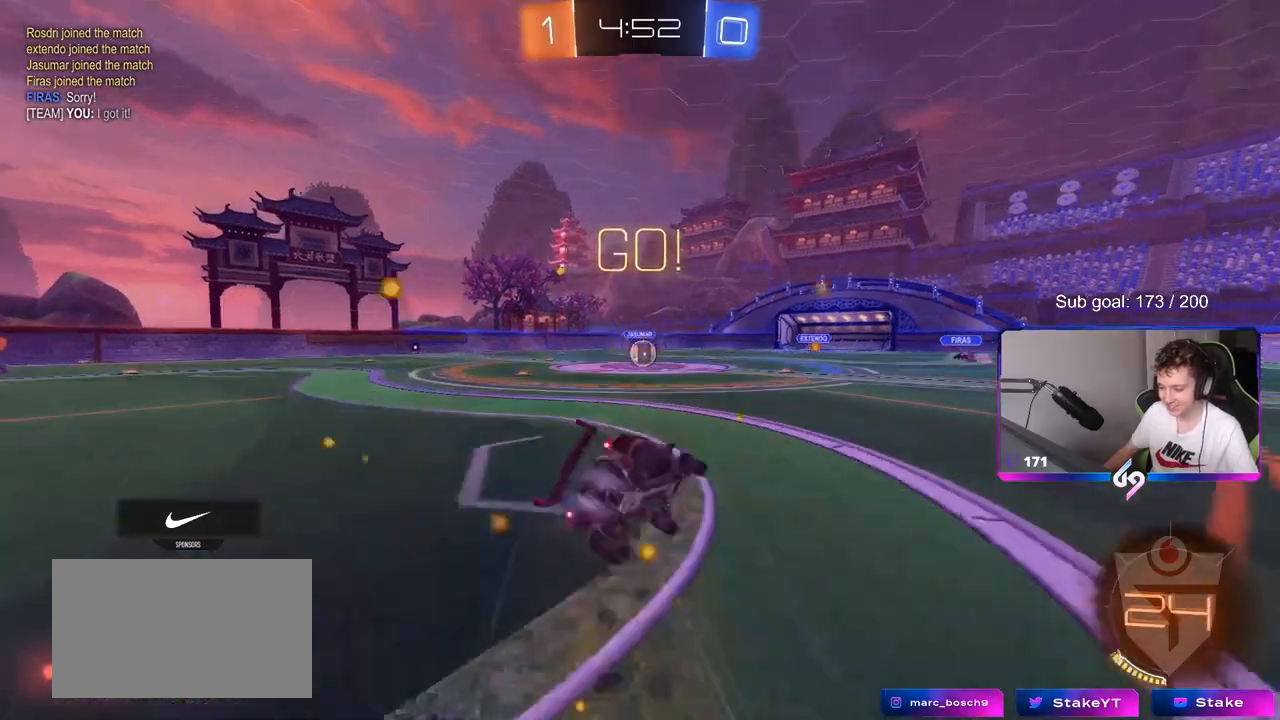
{"keys": ["a", "s", "shift"], "mouse": ["left"], "mouse_move": "still", "events": [[50, "mouse_right", "up"], [333, "s", "up"], [433, "s", "down"]]}
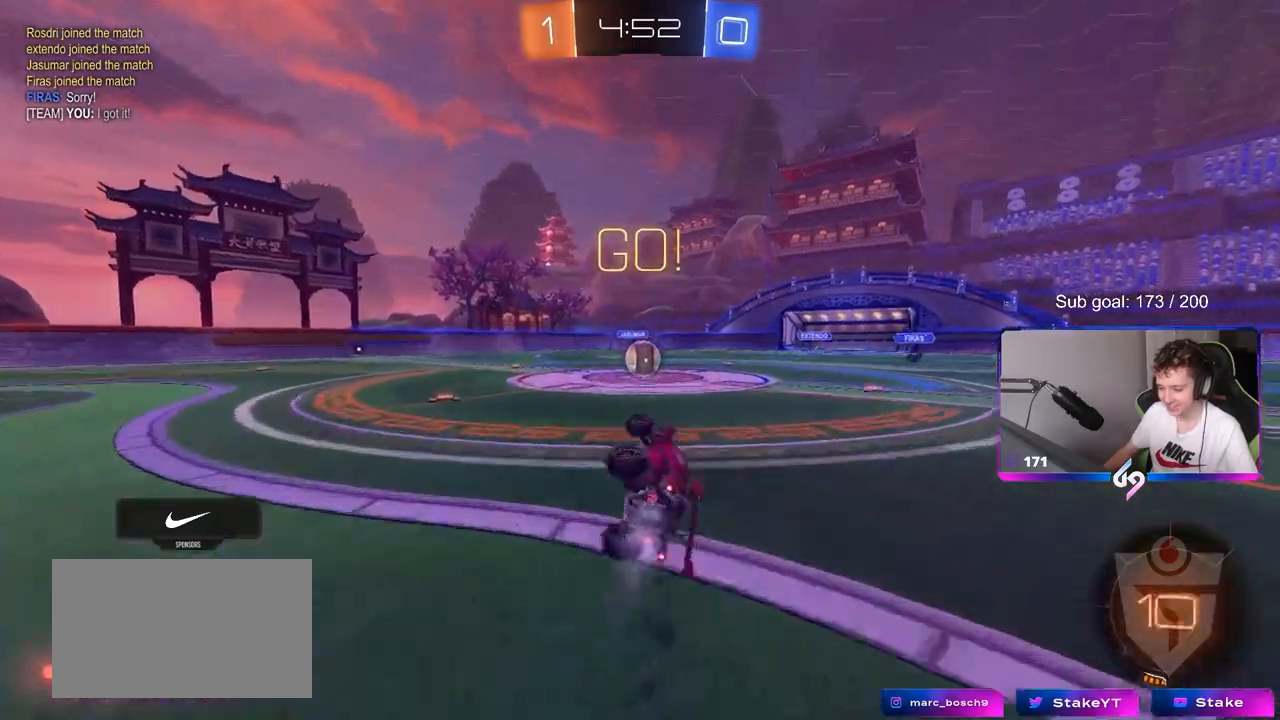
{"keys": [], "mouse": ["left"], "mouse_move": "still", "events": [[67, "s", "up"], [117, "shift", "up"], [167, "a", "up"], [300, "a", "down"], [400, "a", "up"]]}
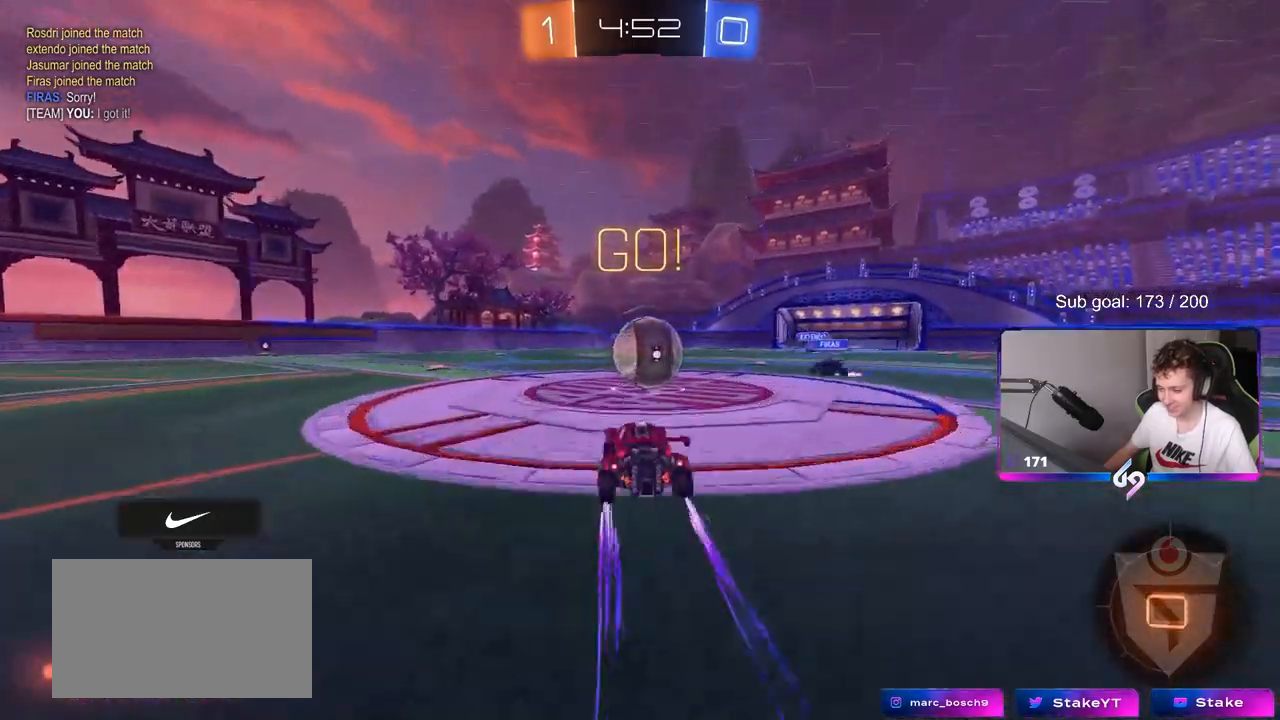
{"keys": ["a", "s", "shift"], "mouse": [], "mouse_move": "still", "events": [[33, "d", "down"], [33, "mouse_right", "down"], [133, "a", "down"], [133, "shift", "down"], [133, "w", "down"], [183, "d", "up"], [183, "mouse_right", "up"], [267, "mouse_right", "down"], [317, "s", "down"], [317, "w", "up"], [450, "mouse_left", "up"], [450, "mouse_right", "up"]]}
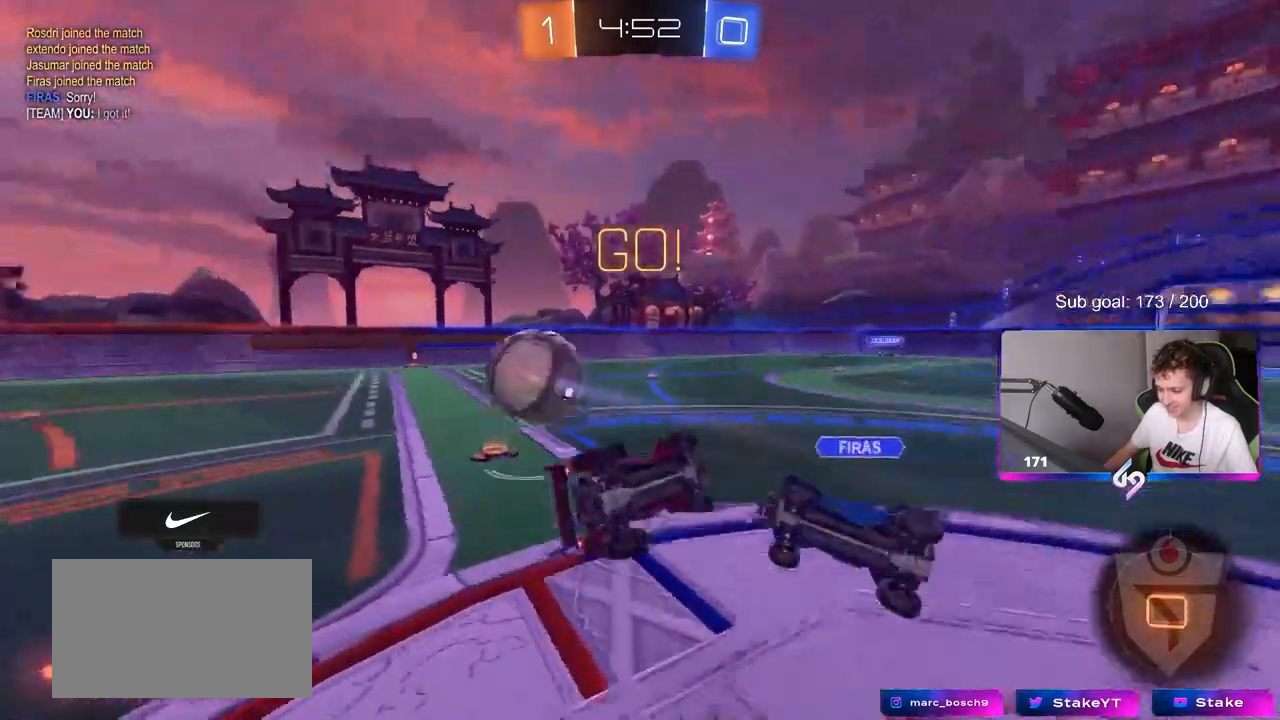
{"keys": ["a", "shift"], "mouse": [], "mouse_move": "still", "events": [[200, "s", "up"]]}
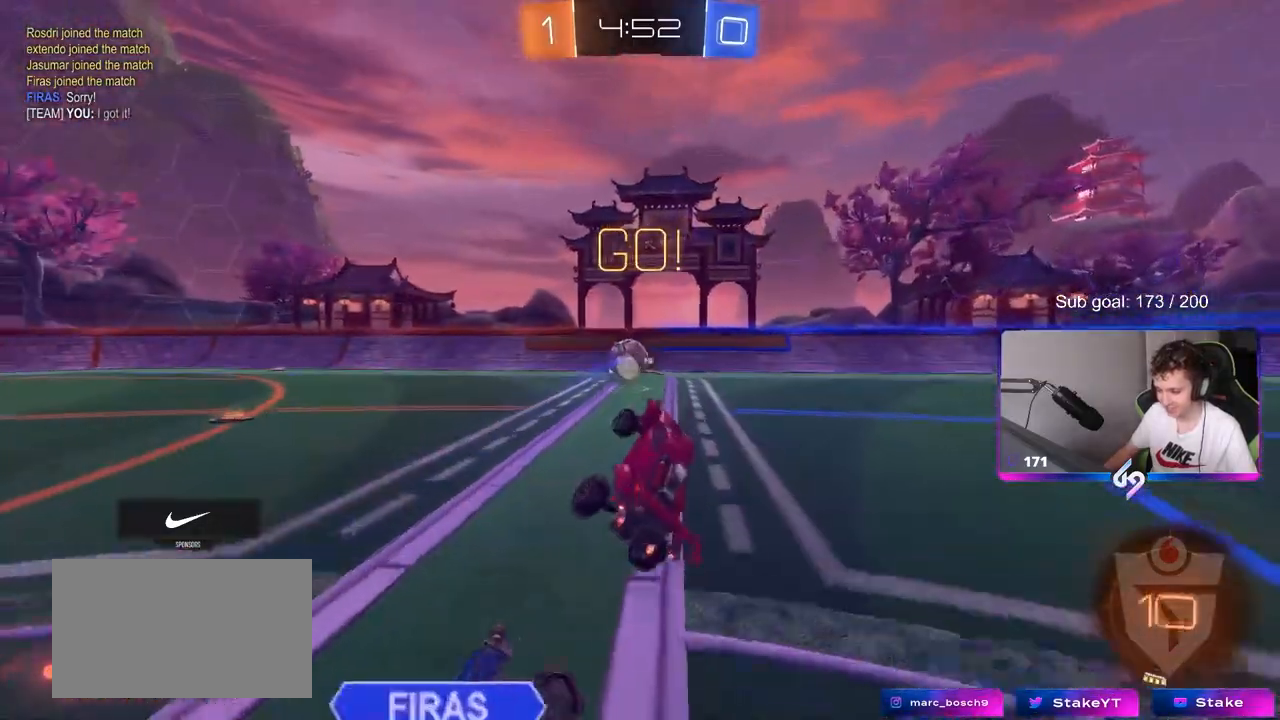
{"keys": ["a", "w"], "mouse": ["left"], "mouse_move": "still", "events": [[17, "shift", "up"], [67, "a", "up"], [67, "mouse_left", "down"], [450, "w", "down"], [483, "a", "down"]]}
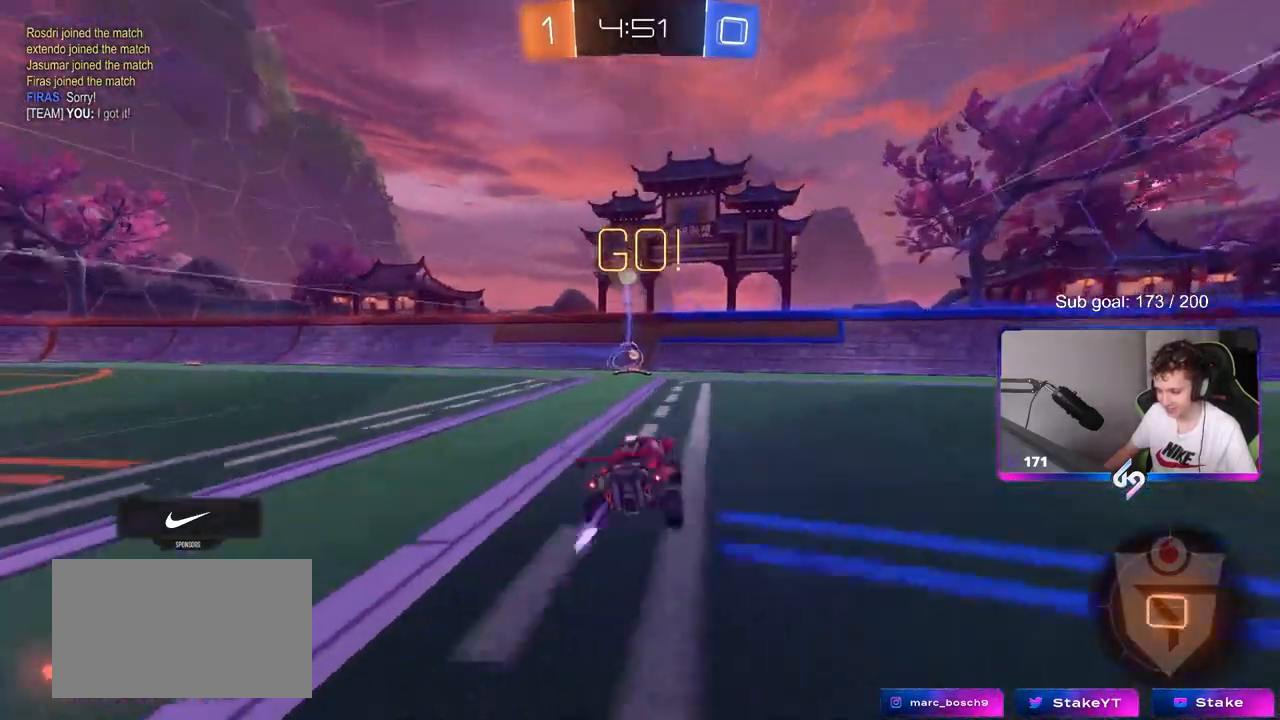
{"keys": ["a", "space", "w"], "mouse": [], "mouse_move": "still", "events": [[133, "a", "up"], [317, "a", "down"], [450, "space", "down"], [500, "mouse_left", "up"]]}
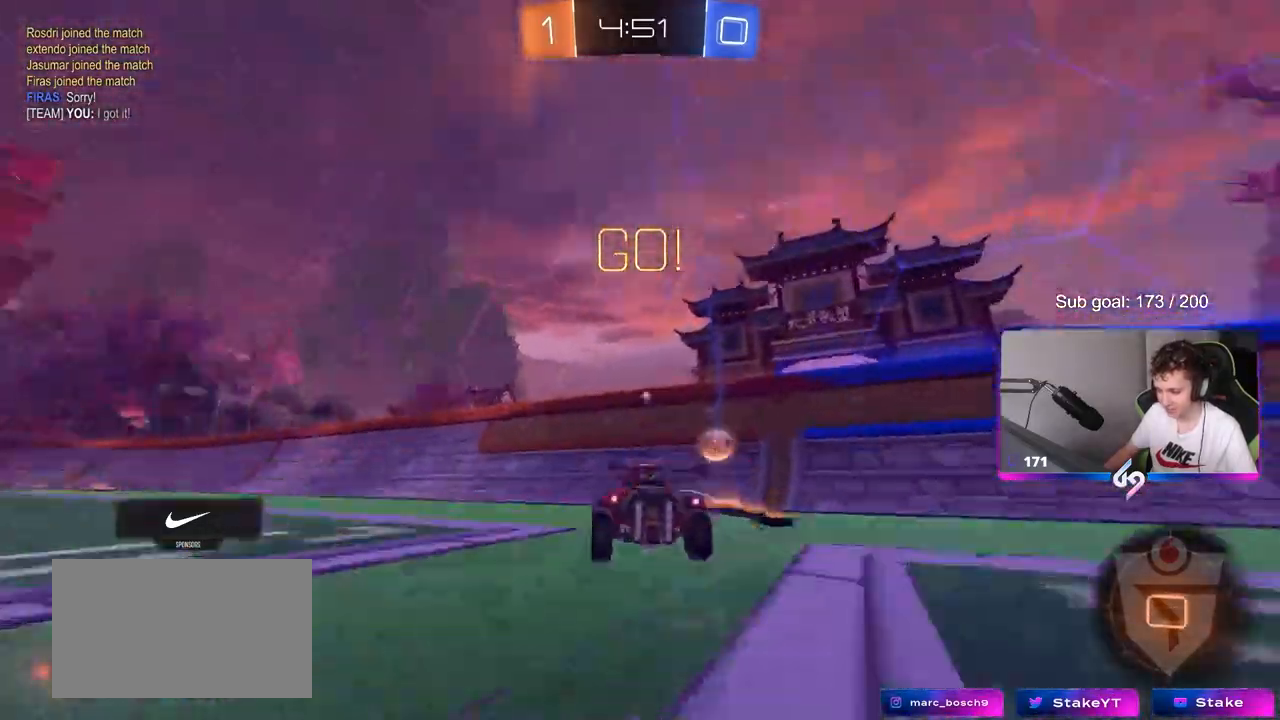
{"keys": ["a", "shift", "w"], "mouse": ["right"], "mouse_move": "still", "events": [[100, "space", "up"], [150, "mouse_left", "down"], [333, "mouse_left", "up"], [417, "mouse_right", "down"], [467, "shift", "down"]]}
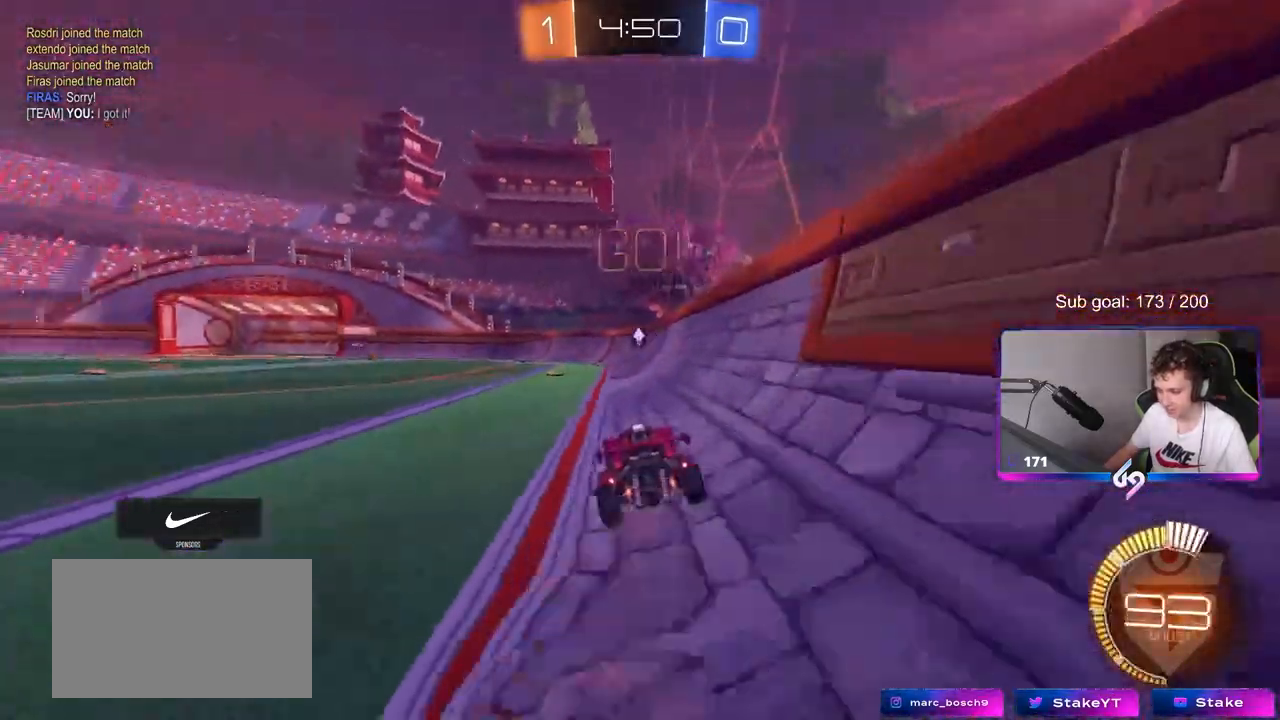
{"keys": ["a", "shift", "space"], "mouse": [], "mouse_move": "still", "events": [[17, "mouse_right", "up"], [67, "mouse_right", "down"], [117, "mouse_left", "down"], [117, "s", "down"], [117, "w", "up"], [250, "mouse_left", "up"], [250, "mouse_right", "up"], [350, "space", "down"], [400, "s", "up"]]}
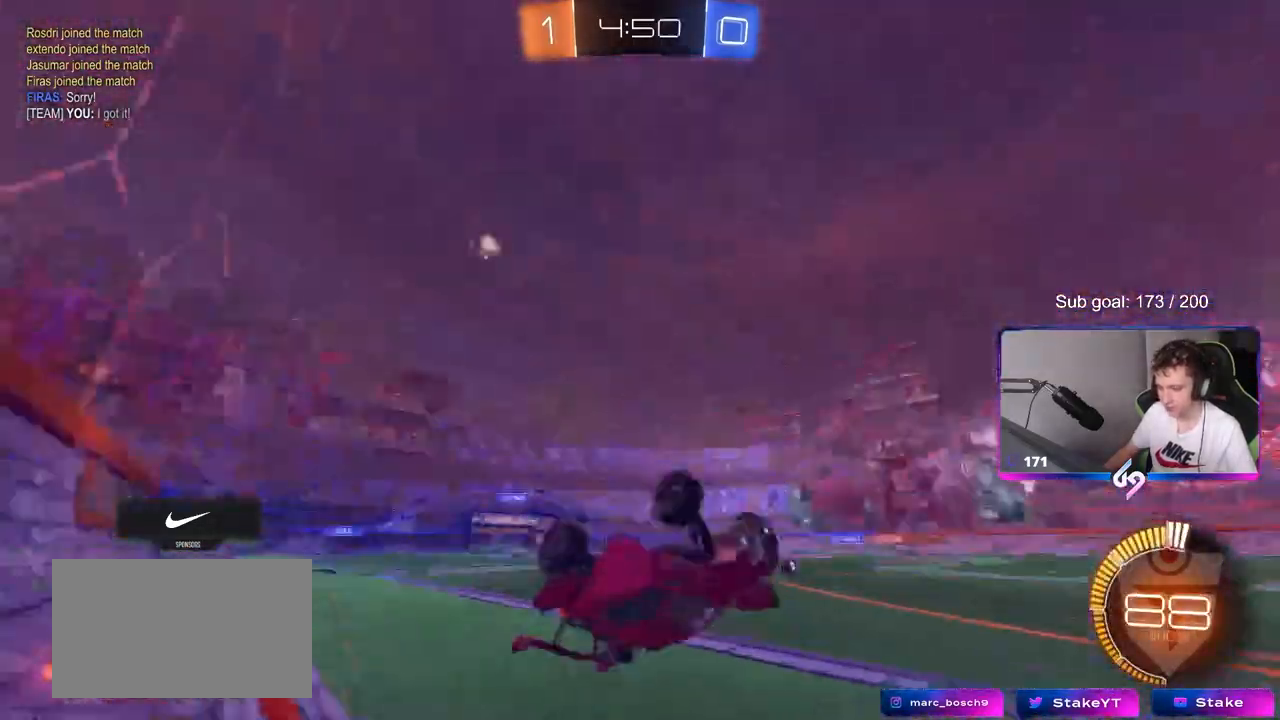
{"keys": [], "mouse": [], "mouse_move": "still", "events": [[33, "s", "down"], [33, "space", "up"], [267, "s", "up"], [317, "a", "up"], [317, "shift", "up"]]}
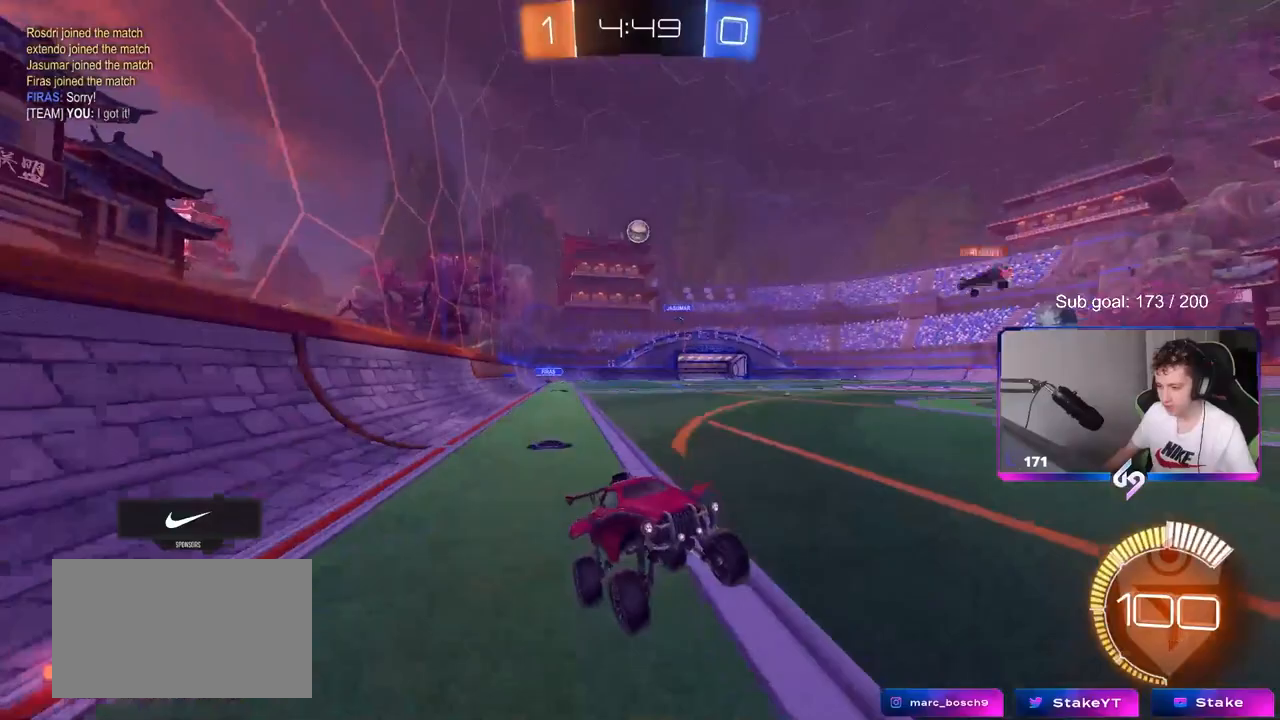
{"keys": [], "mouse": [], "mouse_move": "still", "events": [[100, "a", "down"], [100, "w", "down"], [233, "a", "up"], [283, "d", "down"], [383, "w", "up"], [433, "d", "up"]]}
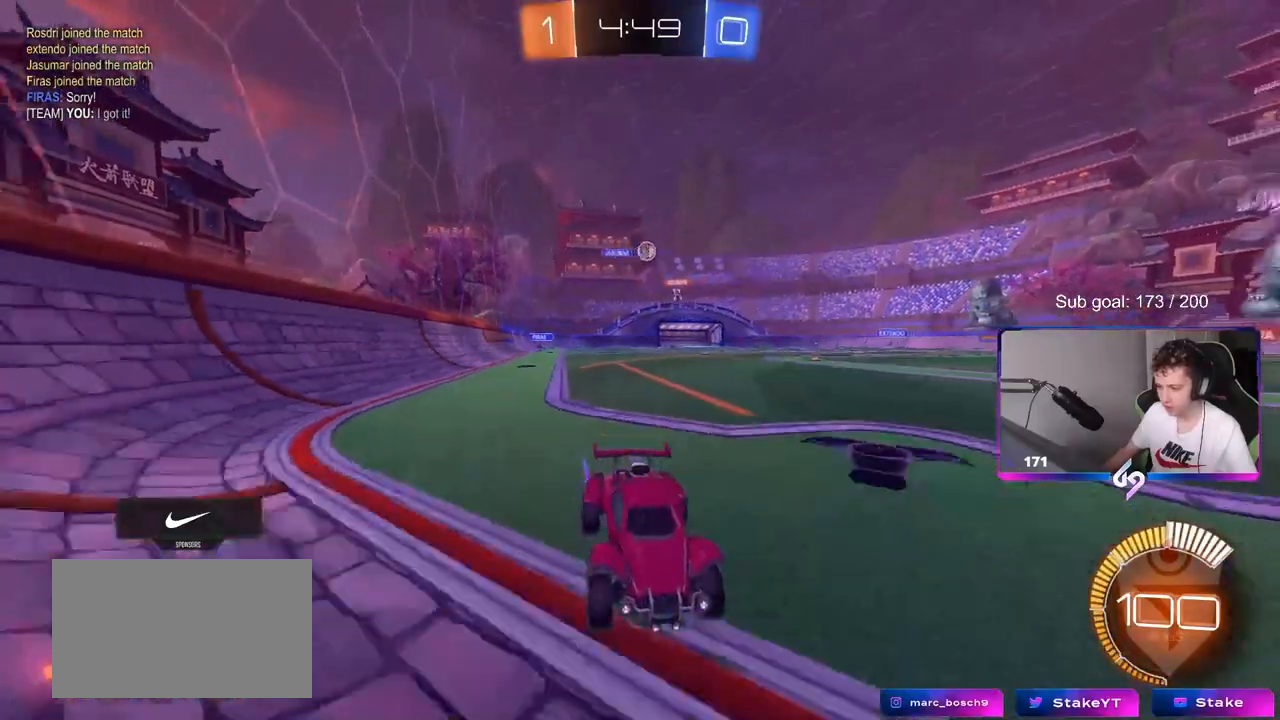
{"keys": ["w"], "mouse": [], "mouse_move": "still", "events": [[17, "a", "down"], [17, "s", "down"], [150, "s", "up"], [200, "shift", "down"], [250, "w", "down"], [300, "a", "up"], [300, "shift", "up"]]}
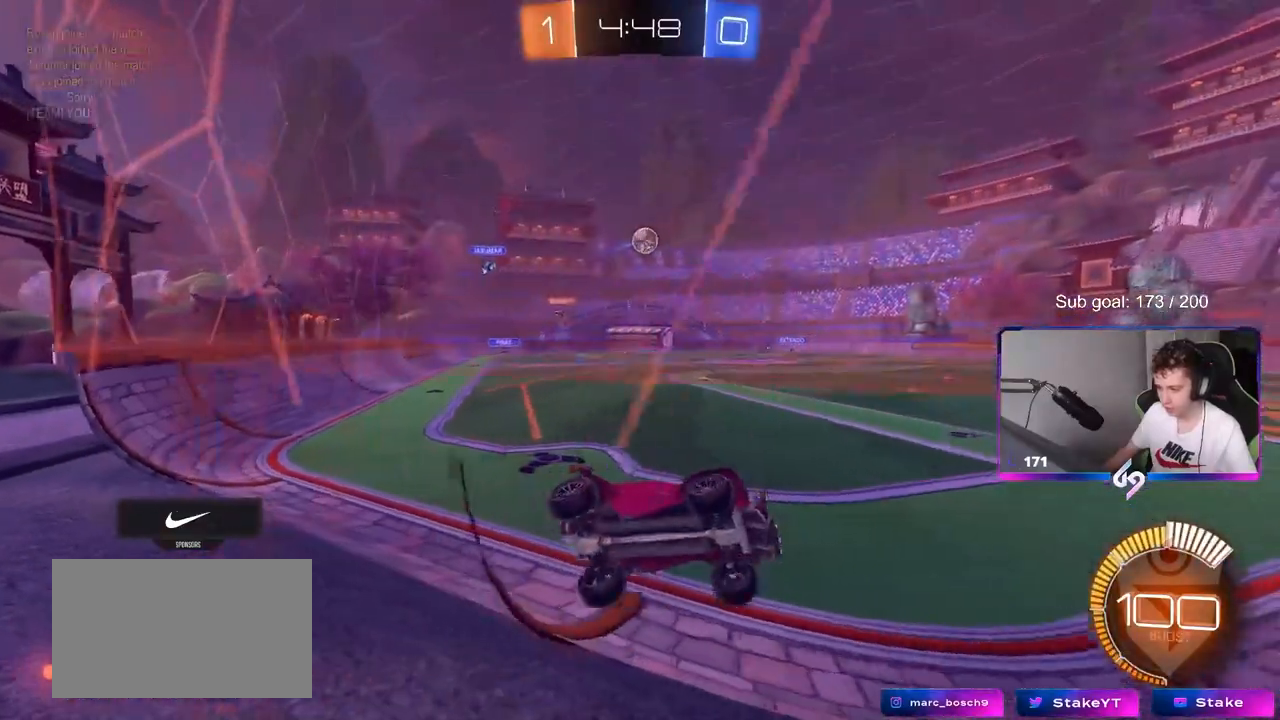
{"keys": ["w"], "mouse": ["left"], "mouse_move": "down-left", "events": [[83, "a", "down"], [217, "a", "up"], [217, "w", "up"], [267, "s", "down"], [367, "s", "up"], [417, "mouse_left", "down"], [450, "w", "down"]]}
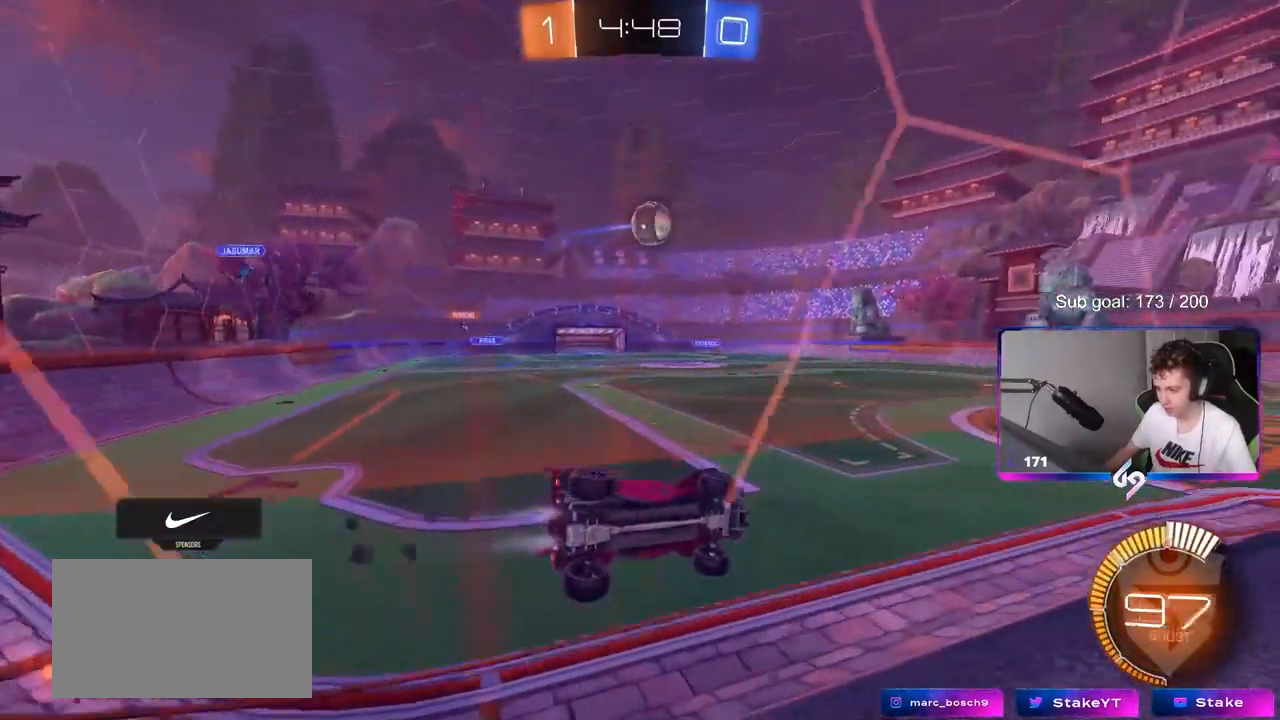
{"keys": ["a", "shift", "w"], "mouse": ["left"], "mouse_move": "down-left", "events": [[50, "d", "down"], [133, "d", "up"], [233, "d", "down"], [367, "mouse_right", "down"], [417, "d", "up"], [417, "shift", "down"], [467, "a", "down"], [467, "mouse_right", "up"]]}
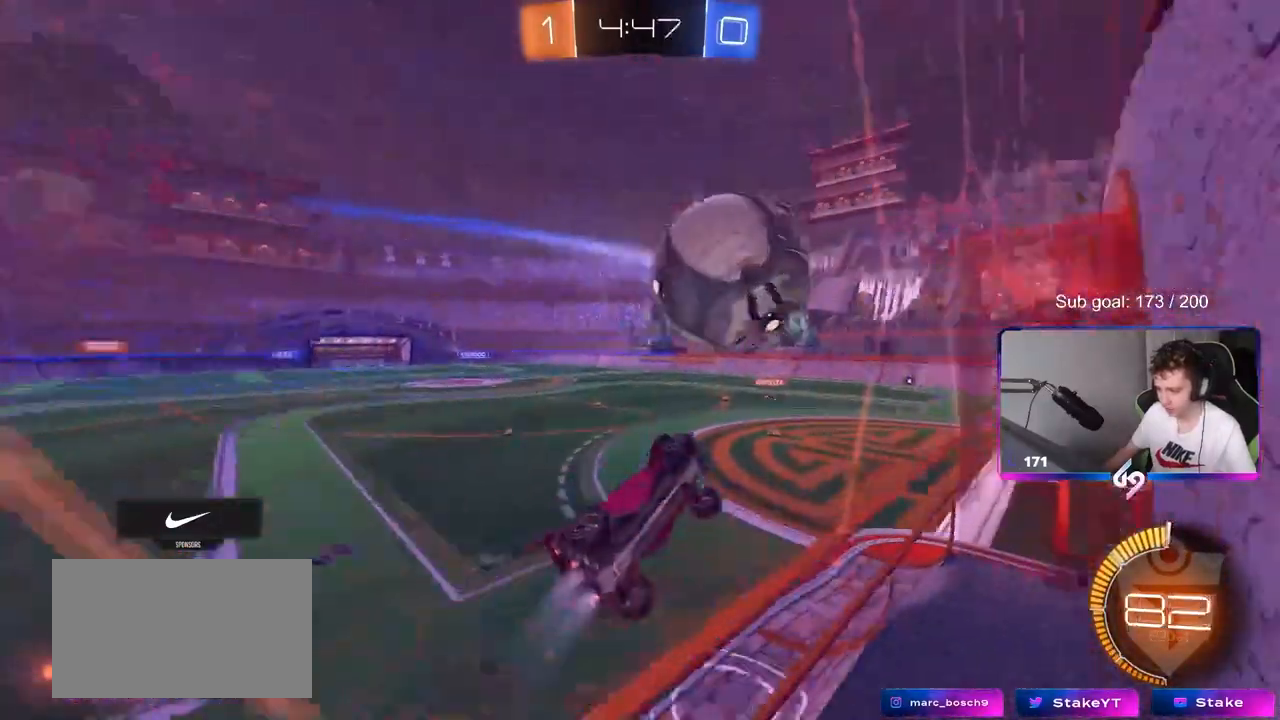
{"keys": ["a", "shift"], "mouse": [], "mouse_move": "still", "events": [[67, "mouse_right", "down"], [67, "s", "down"], [67, "w", "up"], [150, "mouse_left", "up"], [200, "mouse_right", "up"], [350, "s", "up"]]}
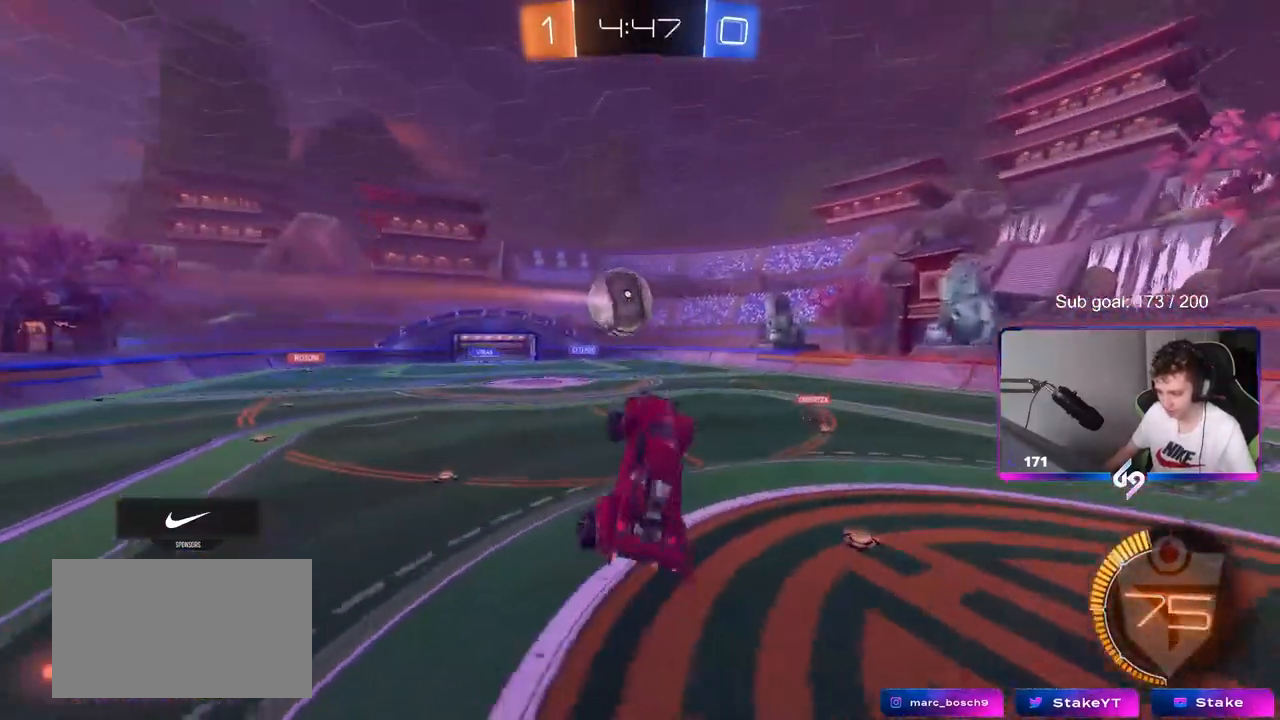
{"keys": [], "mouse": [], "mouse_move": "still", "events": [[83, "s", "down"], [83, "shift", "up"], [183, "a", "up"], [233, "d", "down"], [283, "shift", "down"], [400, "s", "up"], [450, "d", "up"], [450, "shift", "up"]]}
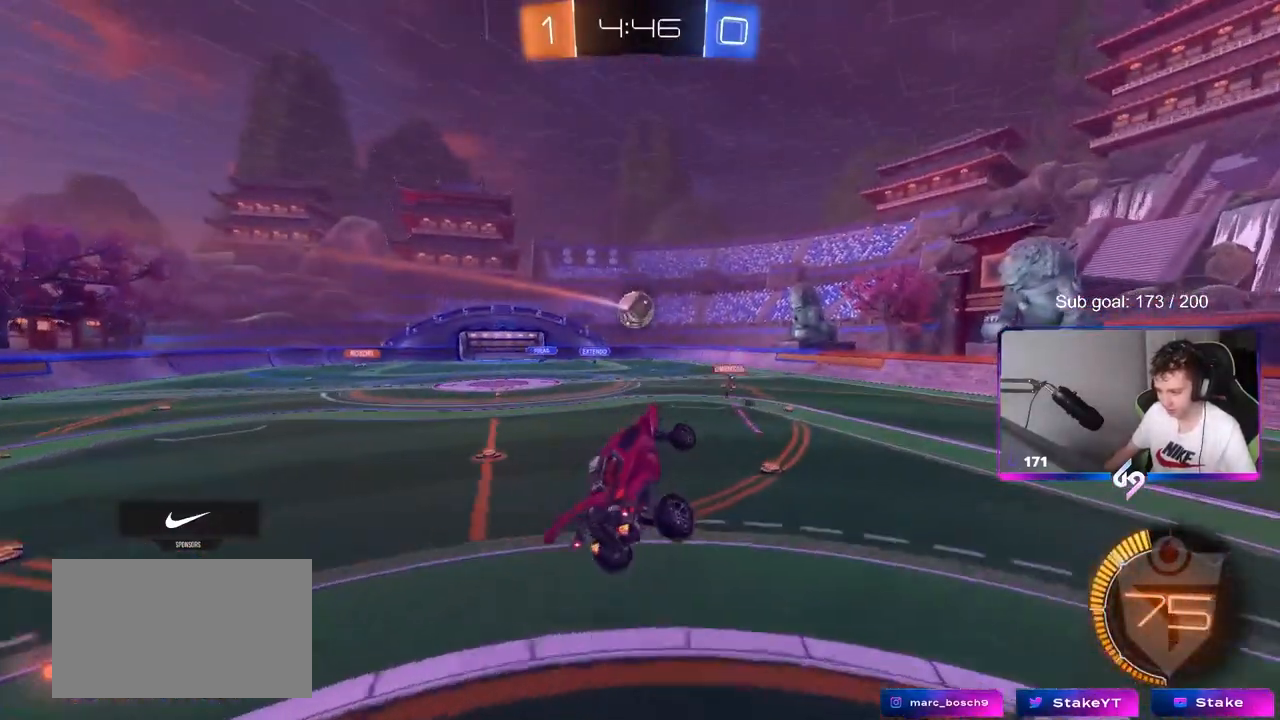
{"keys": [], "mouse": [], "mouse_move": "still", "events": []}
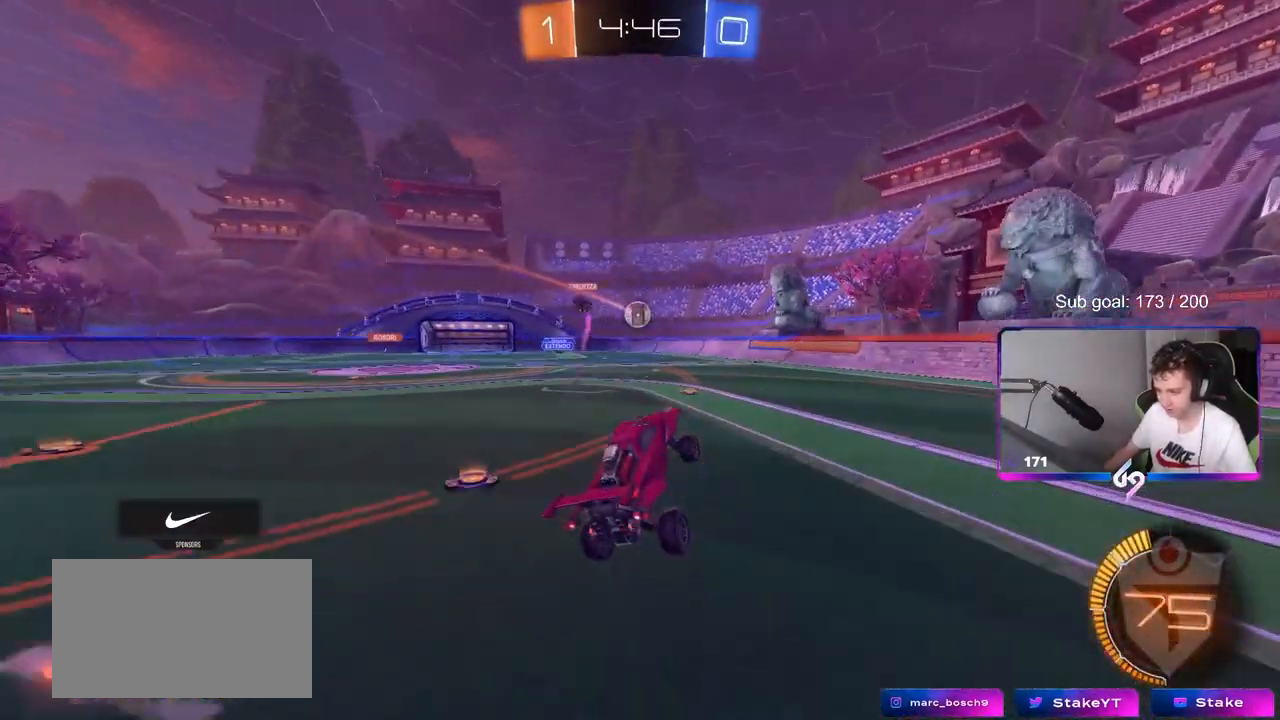
{"keys": ["w"], "mouse": ["left"], "mouse_move": "still", "events": [[150, "d", "down"], [200, "w", "down"], [250, "d", "up"], [400, "d", "down"], [450, "mouse_left", "down"], [500, "d", "up"]]}
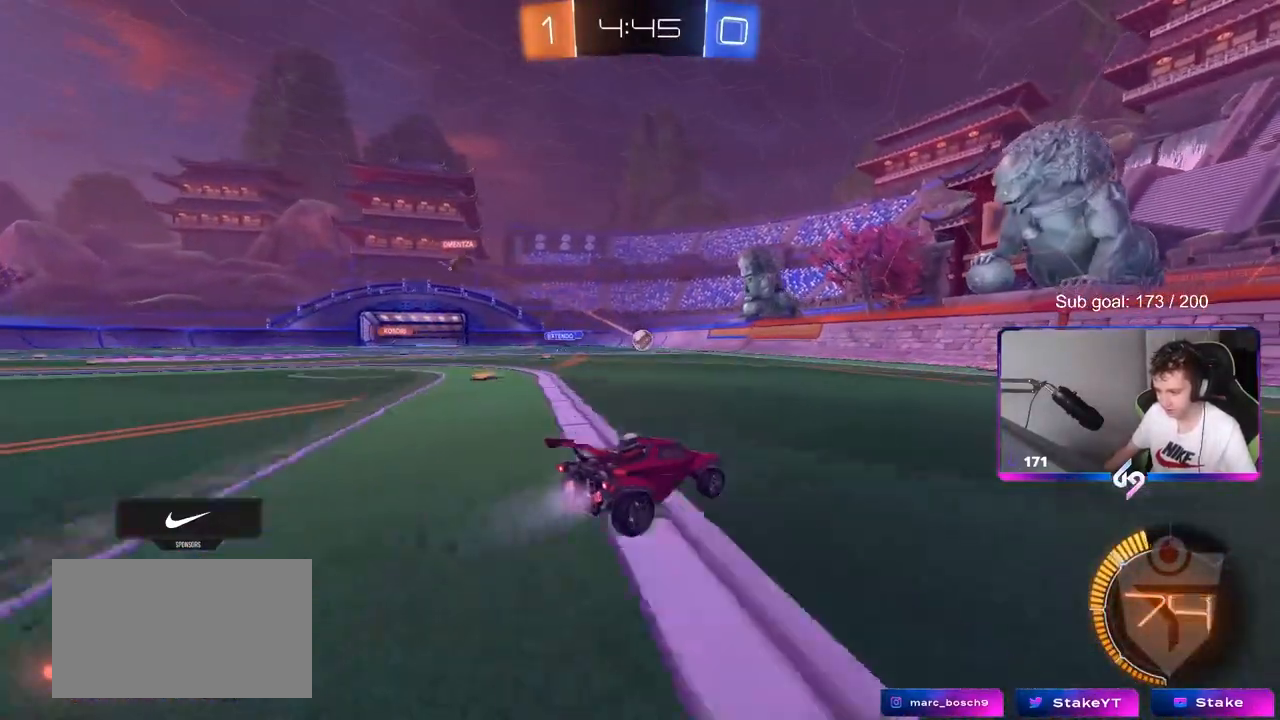
{"keys": ["w"], "mouse": [], "mouse_move": "still", "events": [[133, "mouse_left", "up"]]}
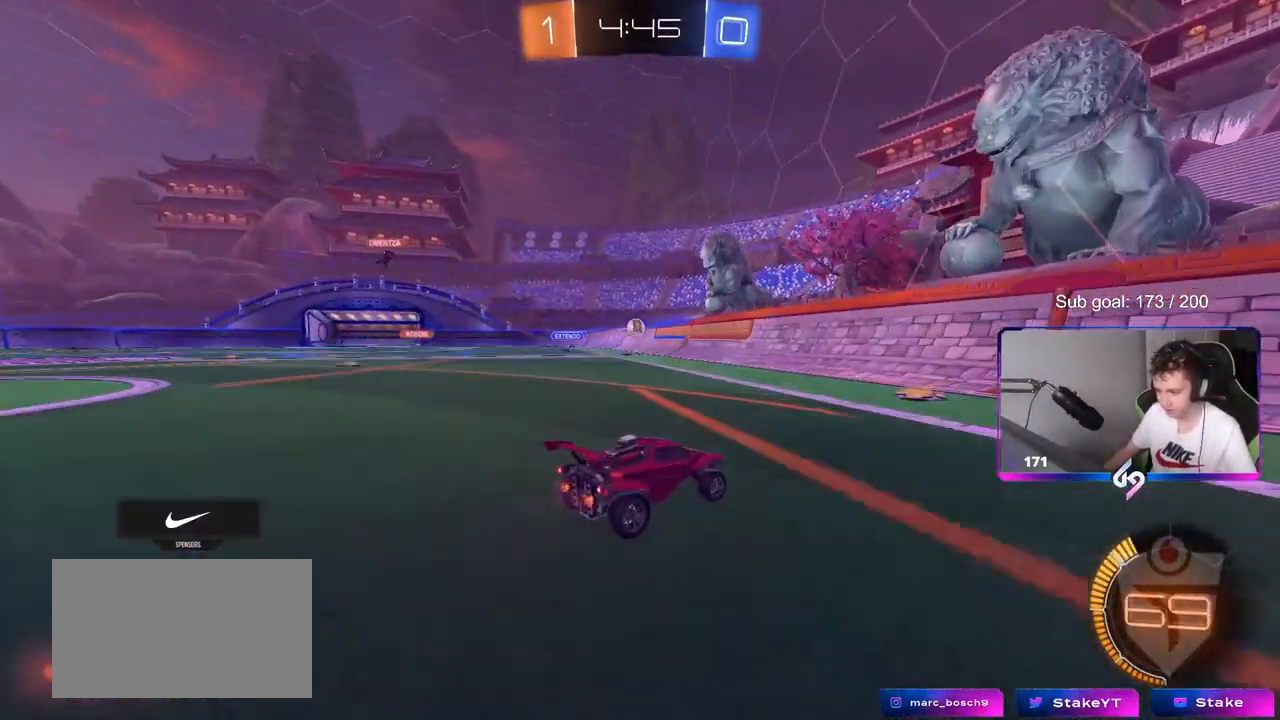
{"keys": ["a", "w"], "mouse": [], "mouse_move": "still", "events": [[50, "a", "down"], [50, "shift", "down"], [200, "shift", "up"]]}